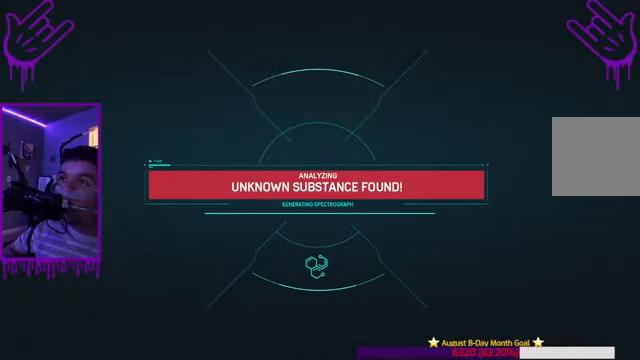
Gameplay with a controller (Xbox layout); each line is a JSON object with the inputs held at the frame after it. "events" lists button and stick changes between this image and that frame as [ms after this image, input, new state], when the widget could be followed in between. Not read: L3 R3.
{"buttons": [], "left_stick": "up", "right_stick": "center", "events": []}
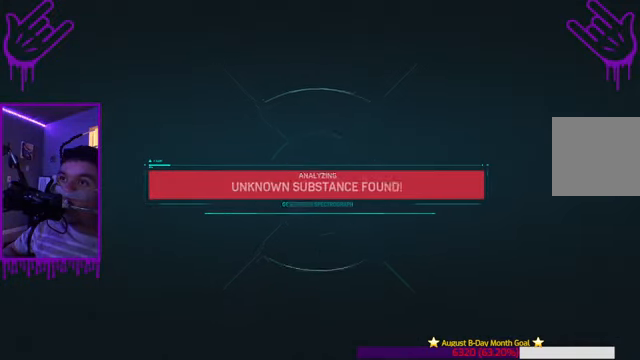
{"buttons": [], "left_stick": "up", "right_stick": "center", "events": []}
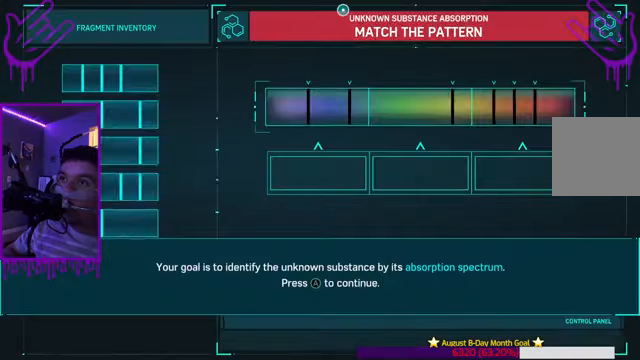
{"buttons": [], "left_stick": "up", "right_stick": "center", "events": []}
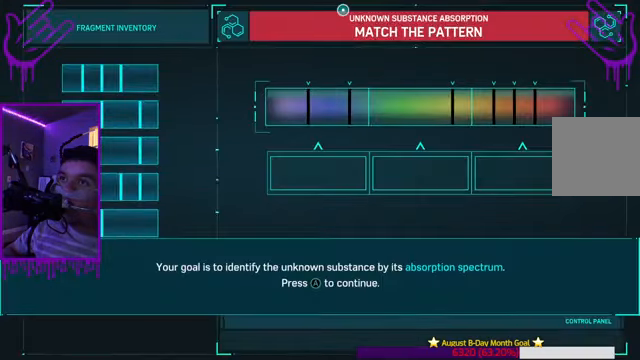
{"buttons": [], "left_stick": "up", "right_stick": "center", "events": []}
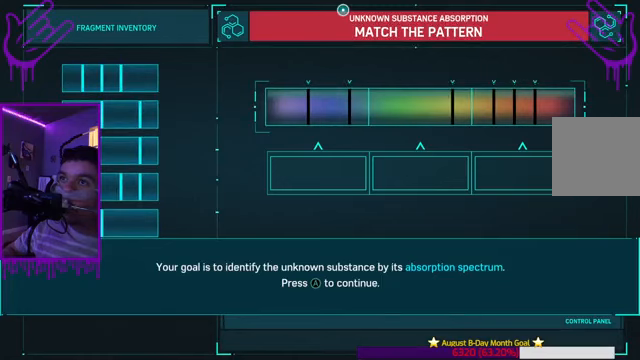
{"buttons": [], "left_stick": "up", "right_stick": "center", "events": []}
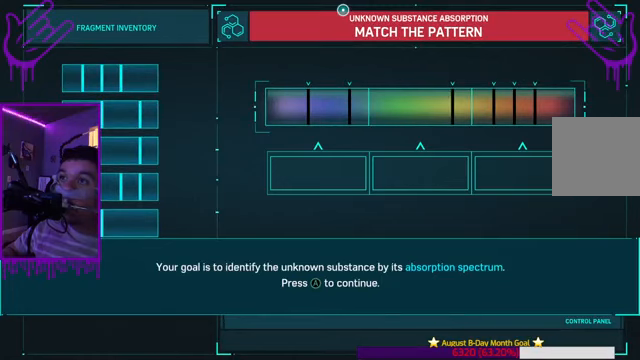
{"buttons": [], "left_stick": "up", "right_stick": "center", "events": [[67, "A", "down"], [200, "A", "up"]]}
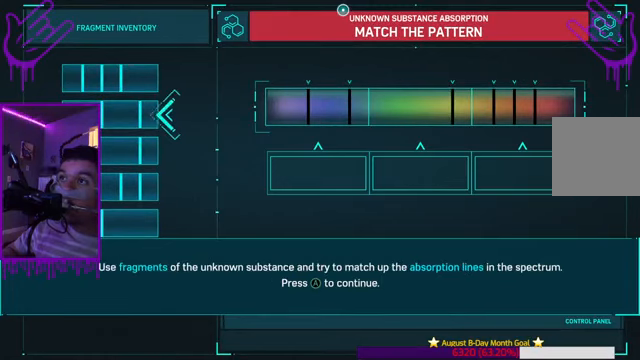
{"buttons": ["A"], "left_stick": "up", "right_stick": "center", "events": [[433, "A", "down"]]}
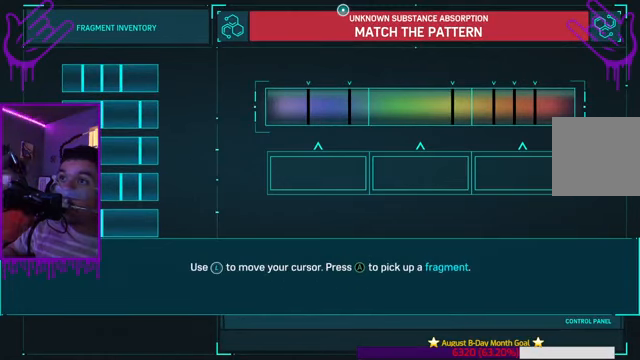
{"buttons": [], "left_stick": "up", "right_stick": "center", "events": [[67, "A", "up"]]}
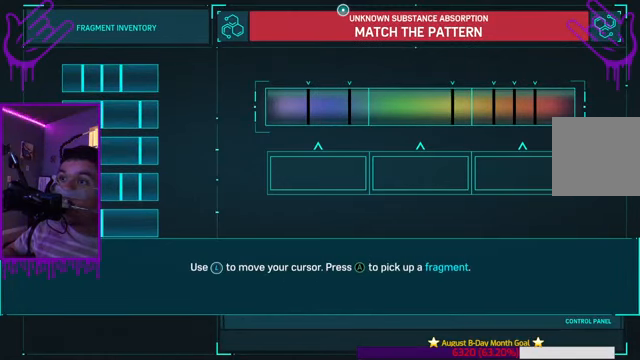
{"buttons": [], "left_stick": "up", "right_stick": "center", "events": []}
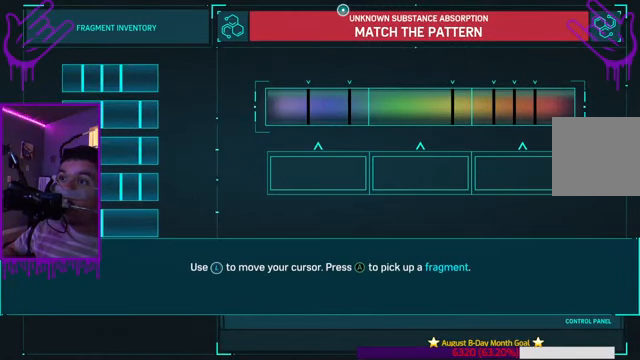
{"buttons": [], "left_stick": "up", "right_stick": "right", "events": [[334, "right_stick", "right"]]}
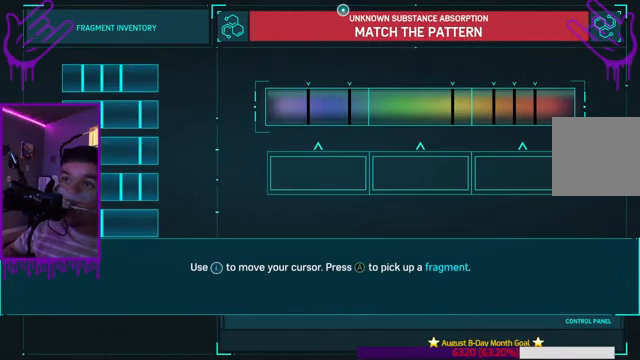
{"buttons": [], "left_stick": "up", "right_stick": "center", "events": [[233, "right_stick", "center"]]}
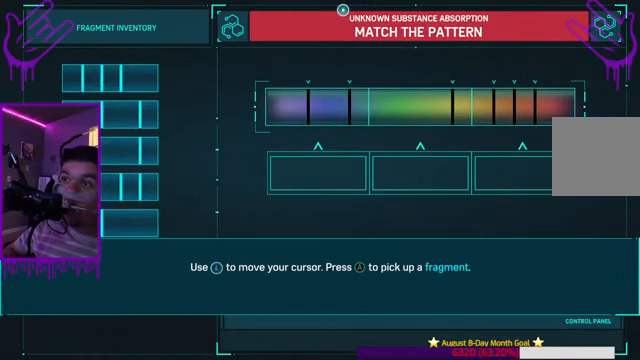
{"buttons": [], "left_stick": "up", "right_stick": "center", "events": []}
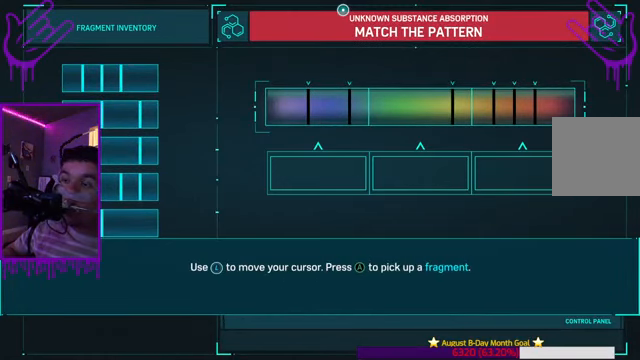
{"buttons": [], "left_stick": "up", "right_stick": "center", "events": []}
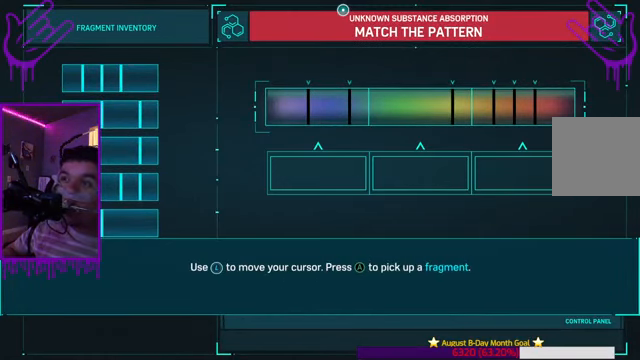
{"buttons": [], "left_stick": "up", "right_stick": "center", "events": []}
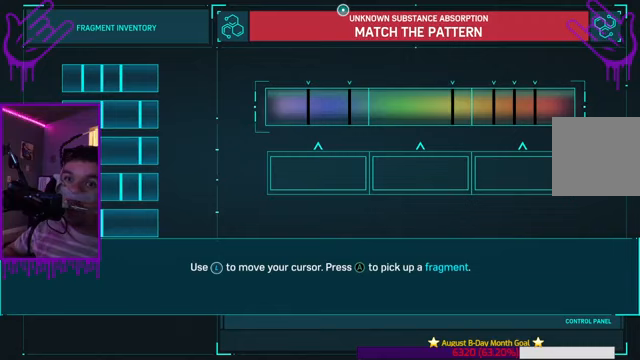
{"buttons": [], "left_stick": "up", "right_stick": "center", "events": [[133, "left_stick", "center"], [501, "left_stick", "up"]]}
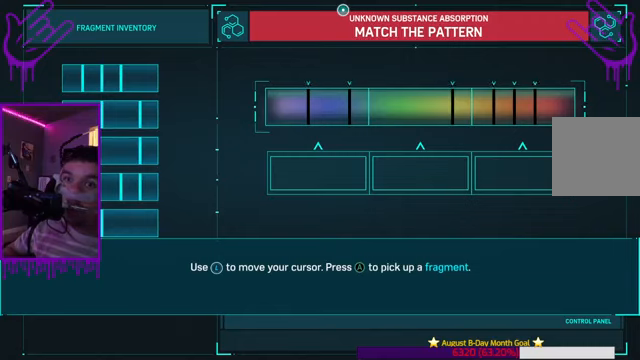
{"buttons": [], "left_stick": "center", "right_stick": "center", "events": [[400, "left_stick", "center"]]}
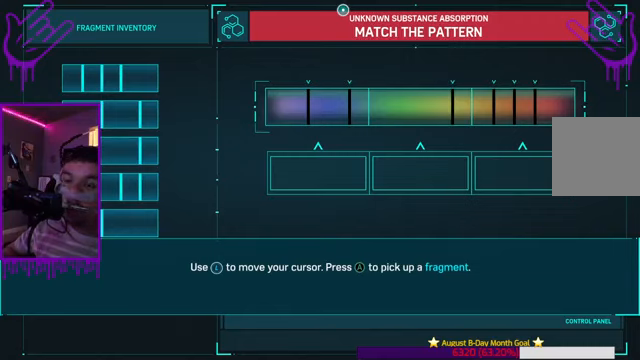
{"buttons": [], "left_stick": "center", "right_stick": "center", "events": []}
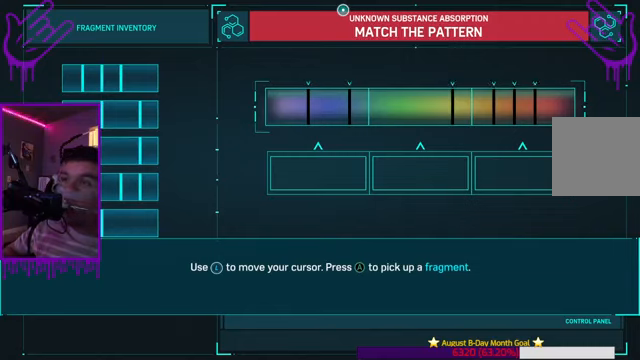
{"buttons": [], "left_stick": "center", "right_stick": "center", "events": [[66, "left_stick", "up-left"], [400, "left_stick", "center"]]}
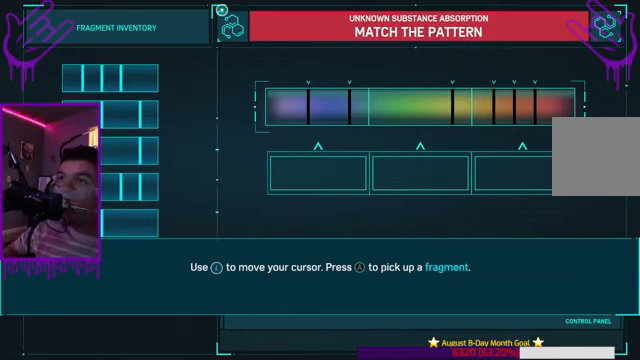
{"buttons": [], "left_stick": "down-right", "right_stick": "center", "events": [[434, "left_stick", "down-right"]]}
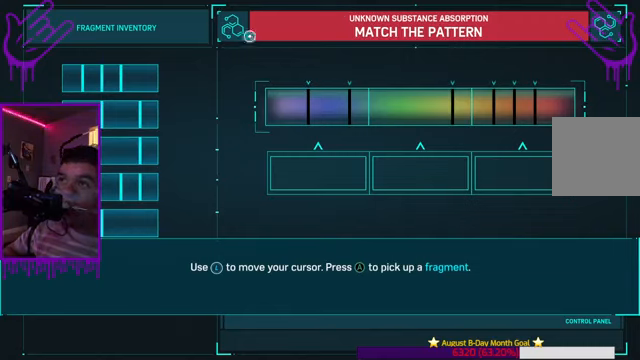
{"buttons": [], "left_stick": "center", "right_stick": "center", "events": [[66, "left_stick", "center"]]}
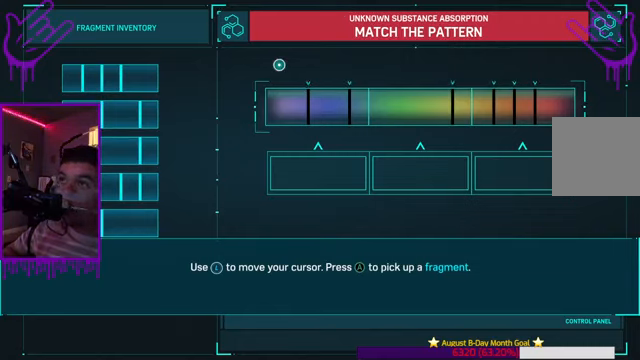
{"buttons": ["A"], "left_stick": "center", "right_stick": "center", "events": [[33, "left_stick", "right"], [100, "left_stick", "center"], [434, "A", "down"]]}
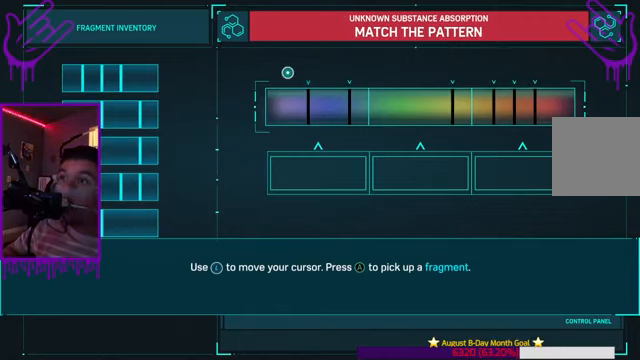
{"buttons": ["R2"], "left_stick": "center", "right_stick": "center", "events": [[66, "A", "up"], [500, "R2", "down"]]}
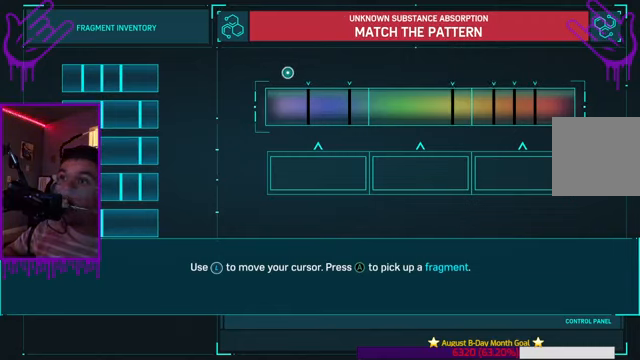
{"buttons": [], "left_stick": "center", "right_stick": "center", "events": [[267, "R2", "up"]]}
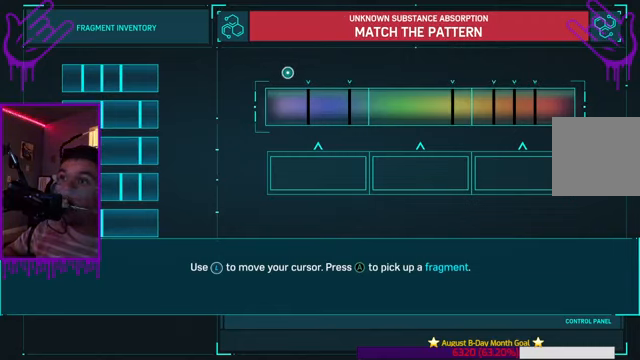
{"buttons": [], "left_stick": "center", "right_stick": "center", "events": [[333, "left_stick", "down-right"], [467, "left_stick", "center"]]}
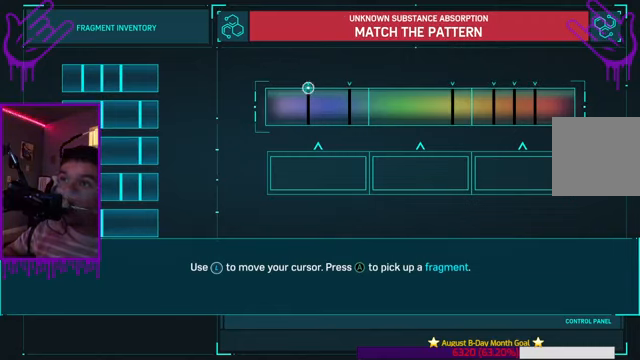
{"buttons": ["R2"], "left_stick": "center", "right_stick": "center", "events": [[133, "R2", "down"], [333, "R2", "up"], [400, "left_stick", "down-right"], [466, "left_stick", "center"], [500, "R2", "down"]]}
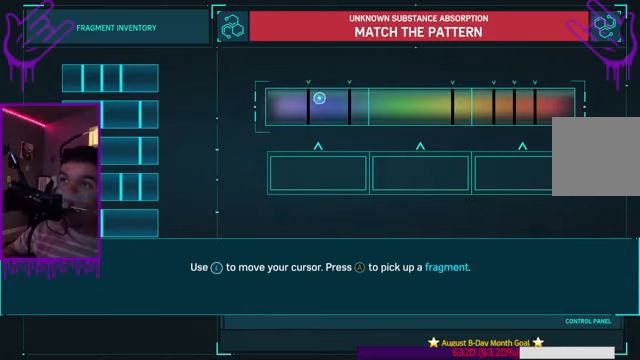
{"buttons": [], "left_stick": "center", "right_stick": "center", "events": [[233, "R2", "up"]]}
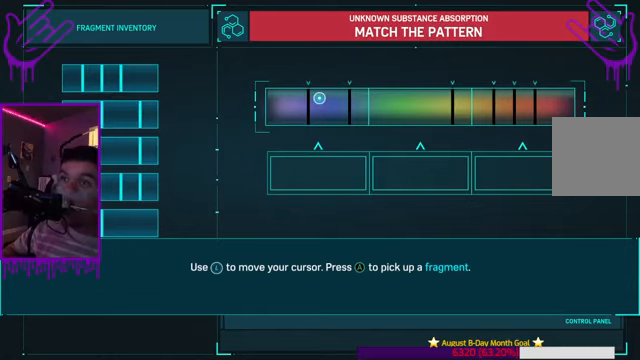
{"buttons": [], "left_stick": "center", "right_stick": "center", "events": []}